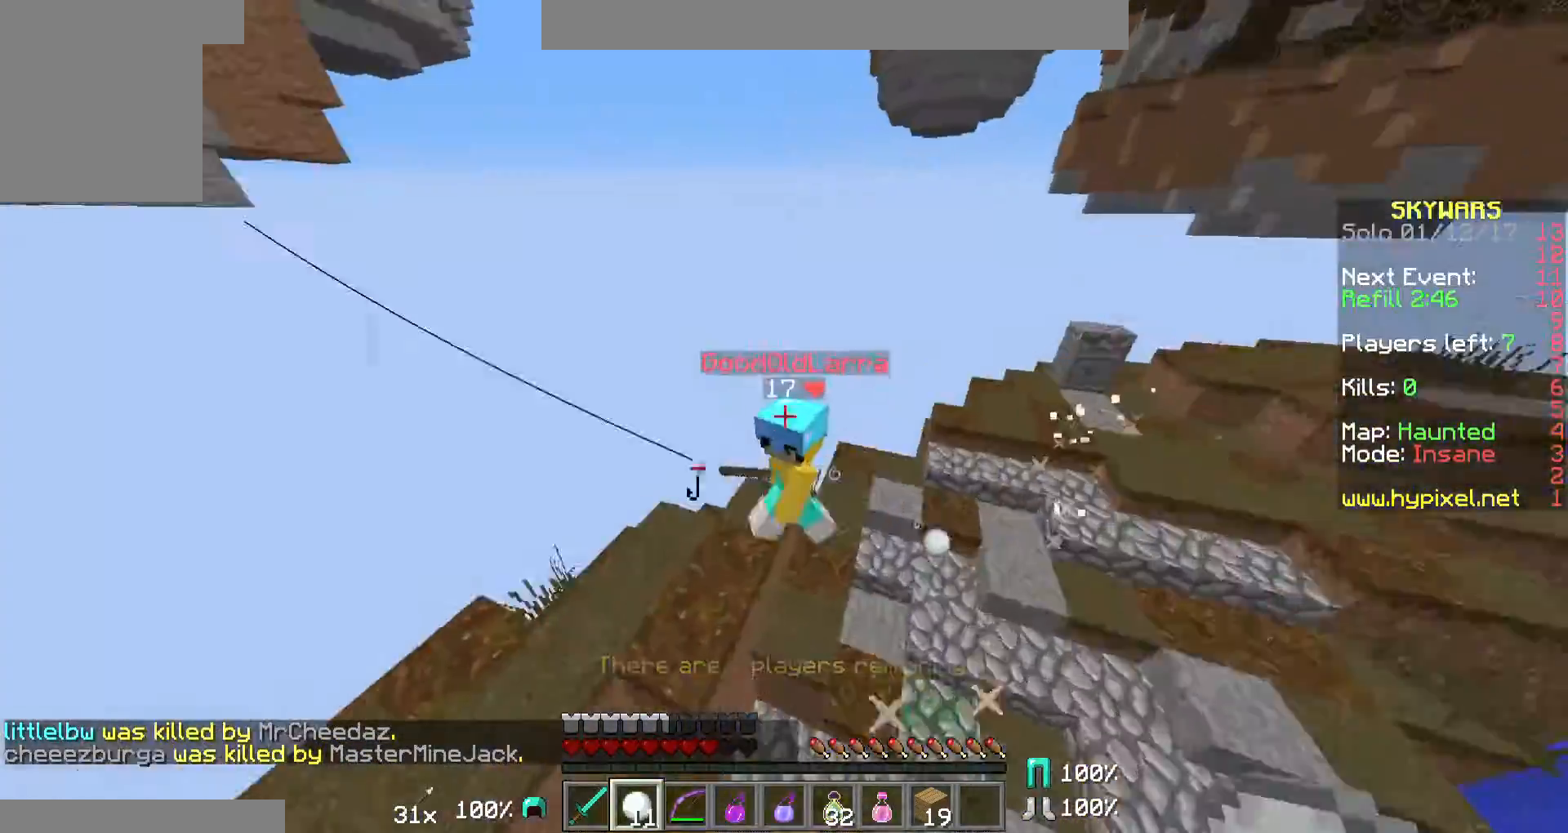
Gameplay with keyboard and mouse; each line is a JSON object with the keys and mouse buttons held at the frame after it. "events" lists presses ("down") and releases ("up") of "a", "d", "s", "w", "mouse_left" and "mouse_right" between this image and that frame as [ms after this image, input, new state], when the widget could be followed in between. "mouse_left", "mouse_right" = the "left", "right" buttons of the "mouse" list. No other keys are recorded. Fast repeated clicks can show as one long hold. Mouse movement is not recorded.
{"keys": ["d", "w"], "mouse": ["left"], "events": [[33, "mouse_right", "up"], [67, "d", "down"], [67, "mouse_left", "up"], [133, "mouse_left", "down"], [200, "mouse_left", "up"], [200, "w", "up"], [333, "mouse_left", "down"], [333, "w", "down"], [433, "mouse_left", "up"], [433, "w", "up"], [467, "mouse_left", "down"], [467, "w", "down"]]}
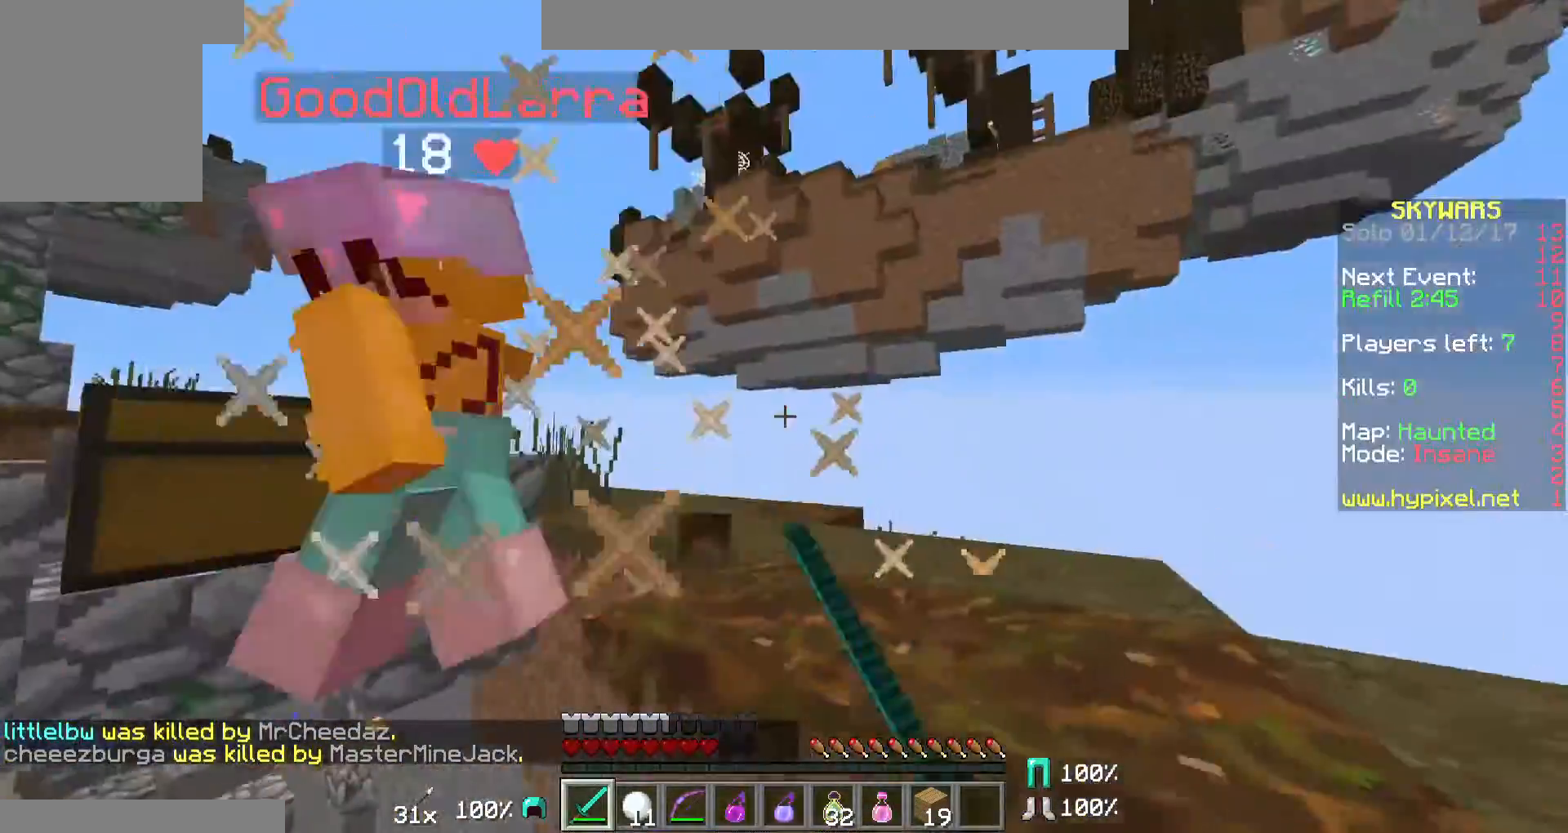
{"keys": [], "mouse": [], "events": [[67, "mouse_left", "up"], [67, "w", "up"], [100, "w", "down"], [133, "d", "up"], [133, "mouse_left", "down"], [233, "a", "down"], [233, "mouse_left", "up"], [233, "w", "up"], [267, "mouse_left", "down"], [333, "w", "down"], [433, "mouse_left", "up"], [433, "w", "up"], [467, "a", "up"]]}
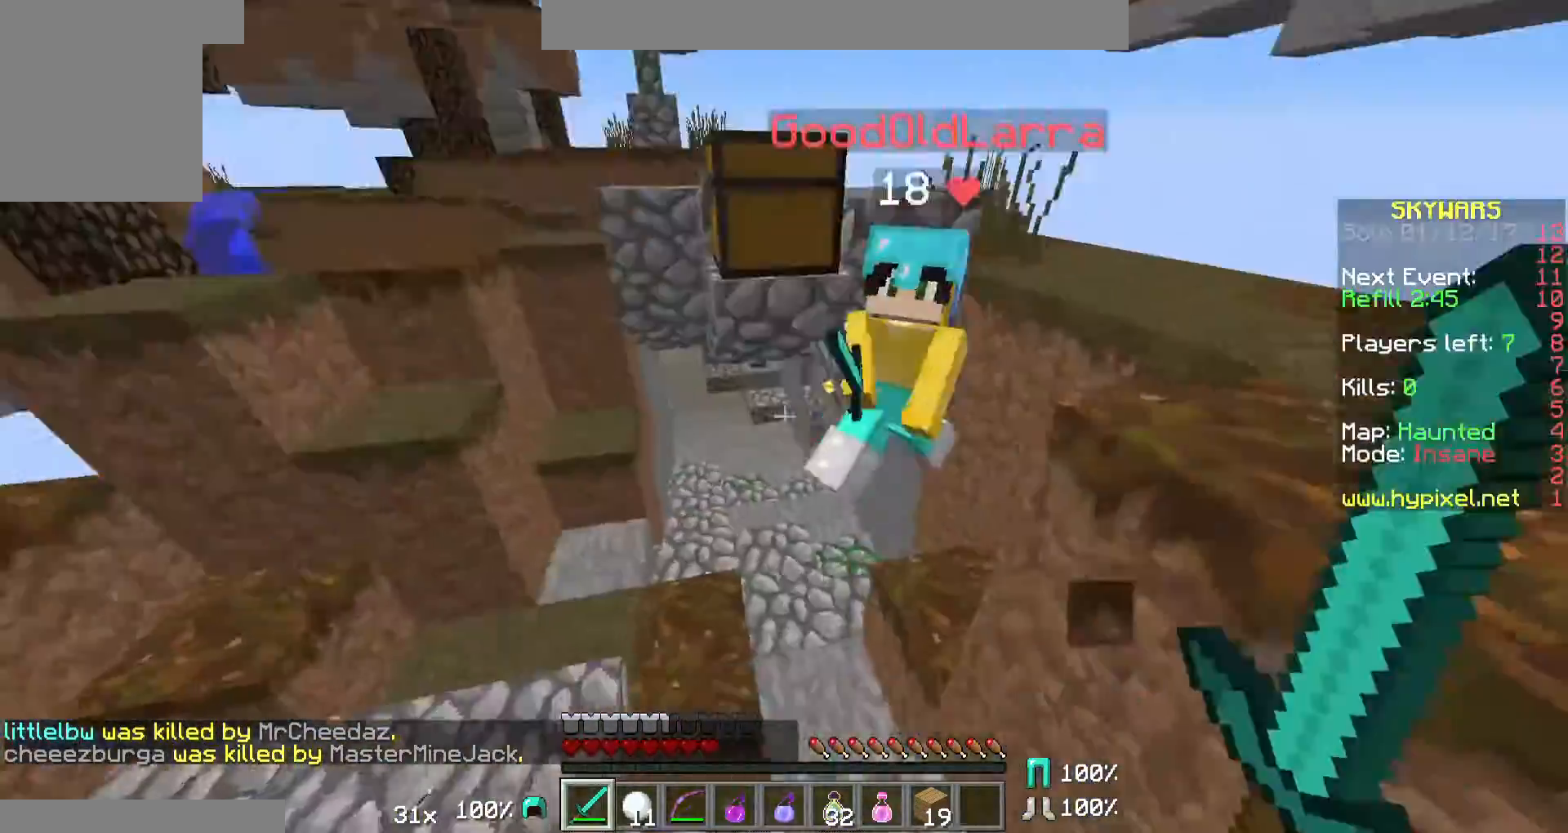
{"keys": ["a"], "mouse": ["left"], "events": [[33, "a", "down"], [33, "mouse_left", "down"], [33, "w", "down"], [67, "mouse_left", "up"], [100, "a", "up"], [100, "w", "up"], [167, "a", "down"], [167, "mouse_left", "down"], [167, "w", "down"], [233, "mouse_left", "up"], [267, "a", "up"], [267, "w", "up"], [300, "a", "down"], [300, "mouse_left", "down"], [367, "w", "down"], [400, "mouse_left", "up"], [400, "w", "up"], [467, "mouse_left", "down"]]}
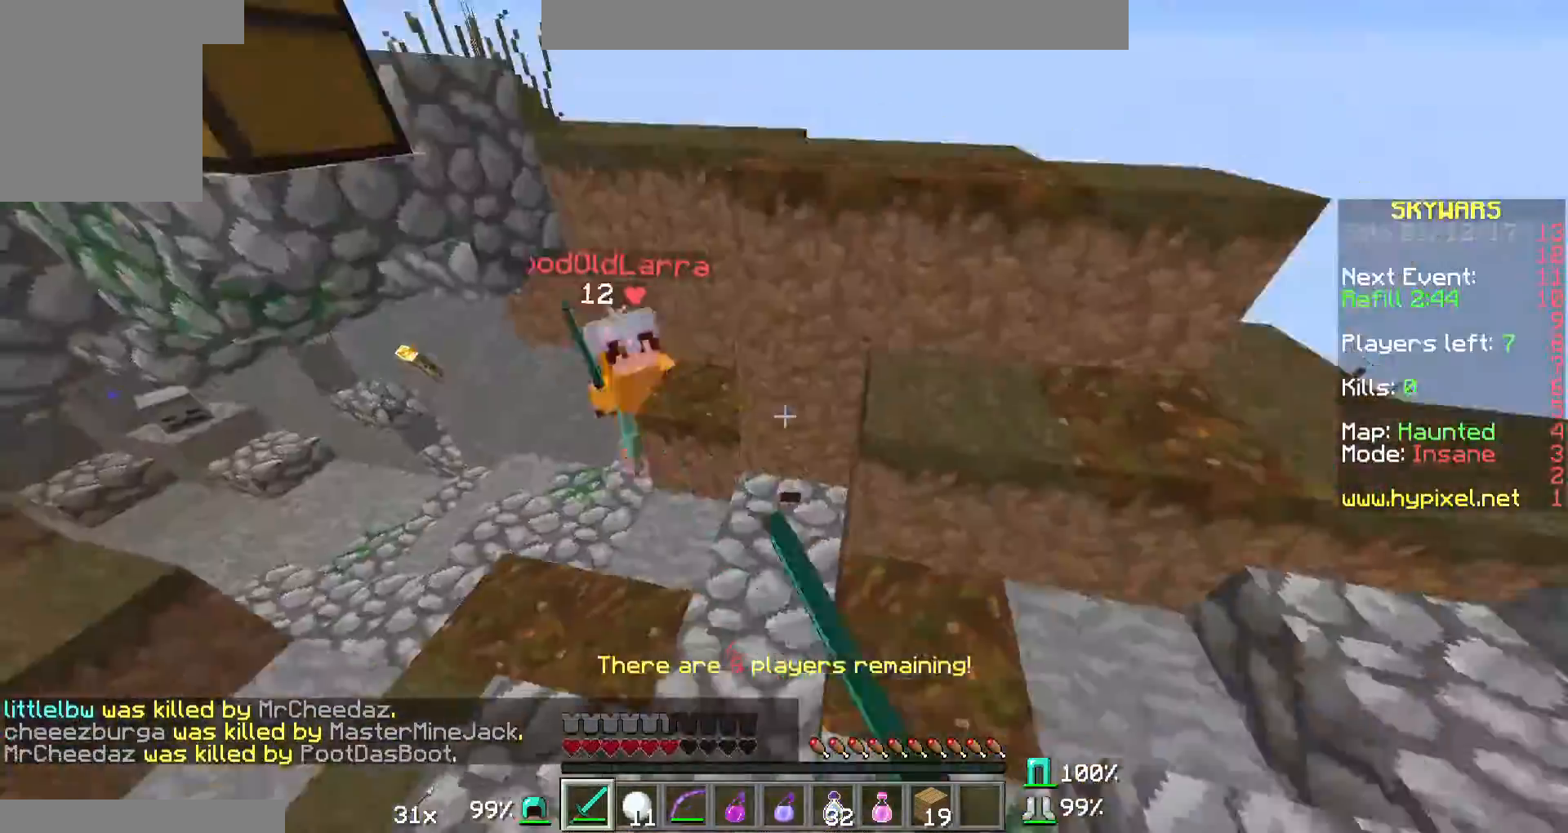
{"keys": ["d", "w"], "mouse": ["right"], "events": [[33, "w", "down"], [67, "mouse_left", "up"], [67, "w", "up"], [167, "mouse_left", "down"], [167, "w", "down"], [267, "a", "up"], [267, "mouse_left", "up"], [333, "d", "down"], [467, "mouse_right", "down"]]}
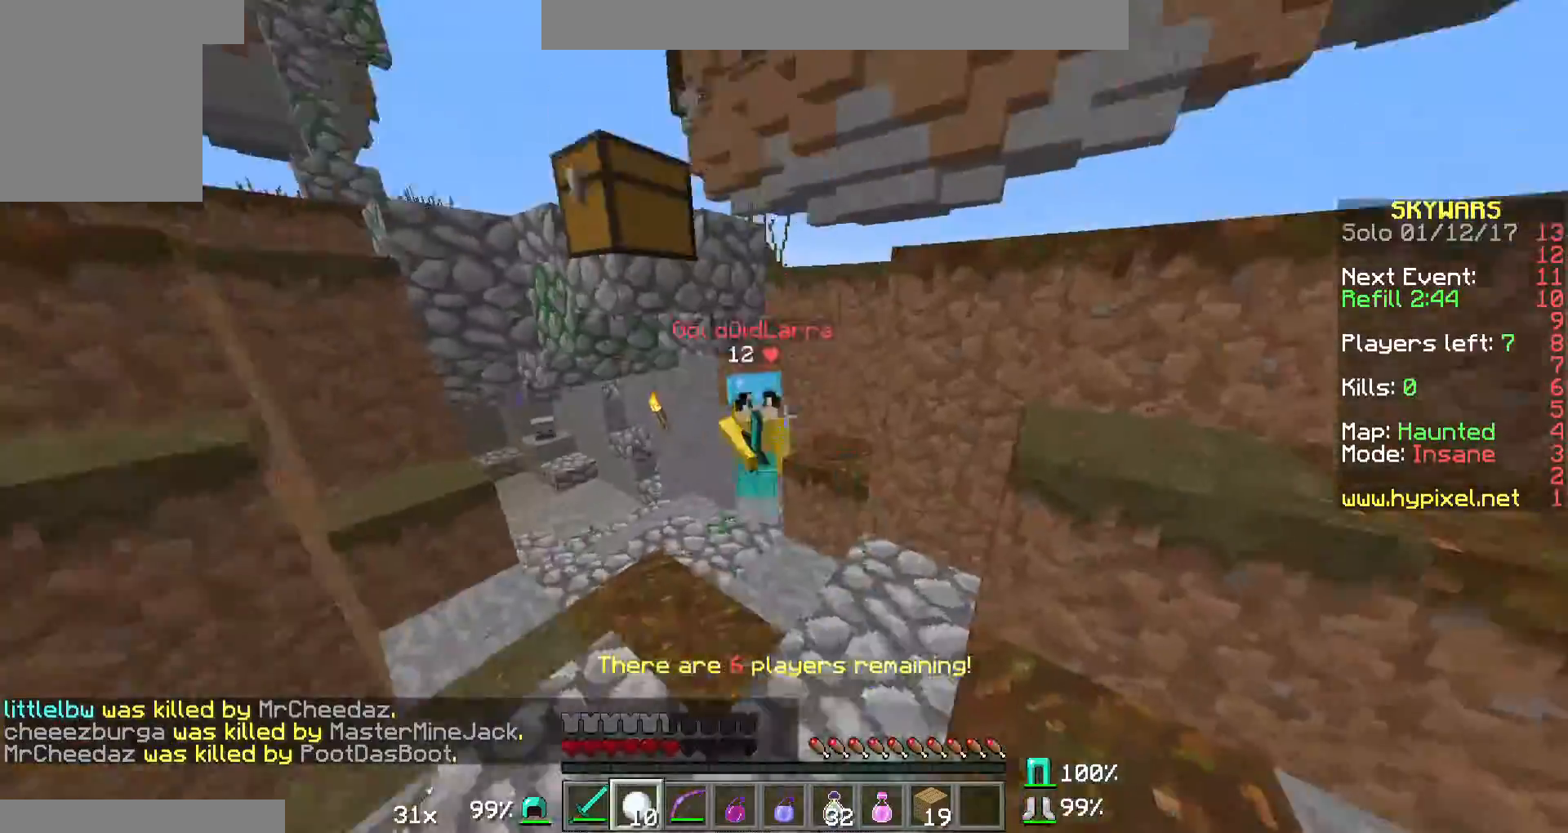
{"keys": ["d", "w"], "mouse": ["left"], "events": [[67, "mouse_right", "up"], [133, "mouse_left", "down"], [233, "mouse_left", "up"], [333, "mouse_left", "down"], [400, "mouse_left", "up"], [467, "mouse_left", "down"]]}
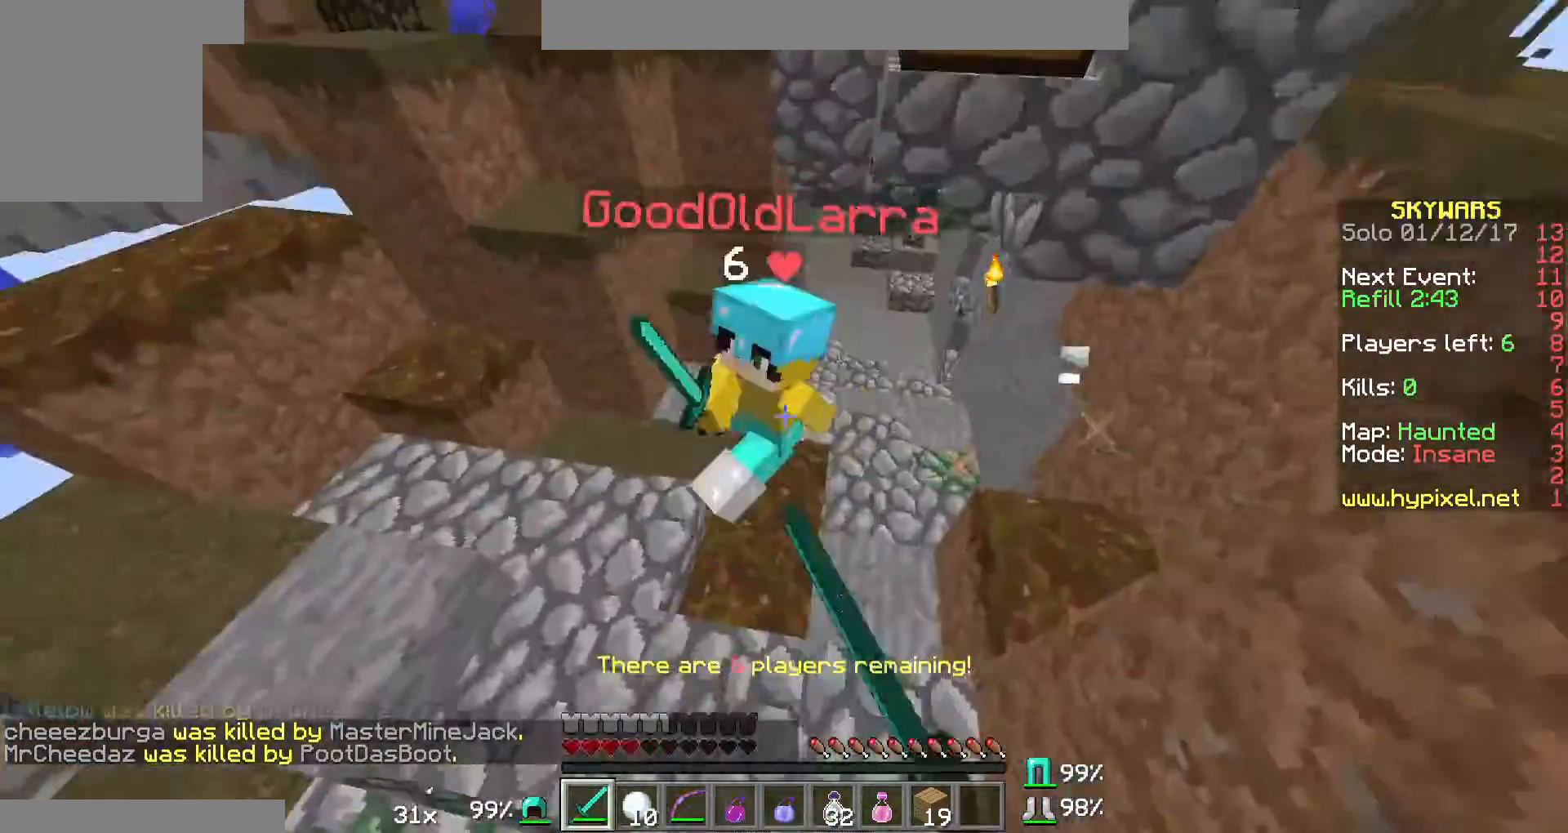
{"keys": ["a", "w"], "mouse": [], "events": [[67, "mouse_left", "up"], [167, "mouse_left", "down"], [267, "a", "down"], [267, "mouse_left", "up"], [333, "mouse_left", "down"], [367, "a", "up"], [367, "w", "up"], [433, "mouse_left", "up"], [467, "a", "down"], [467, "d", "up"], [467, "w", "down"]]}
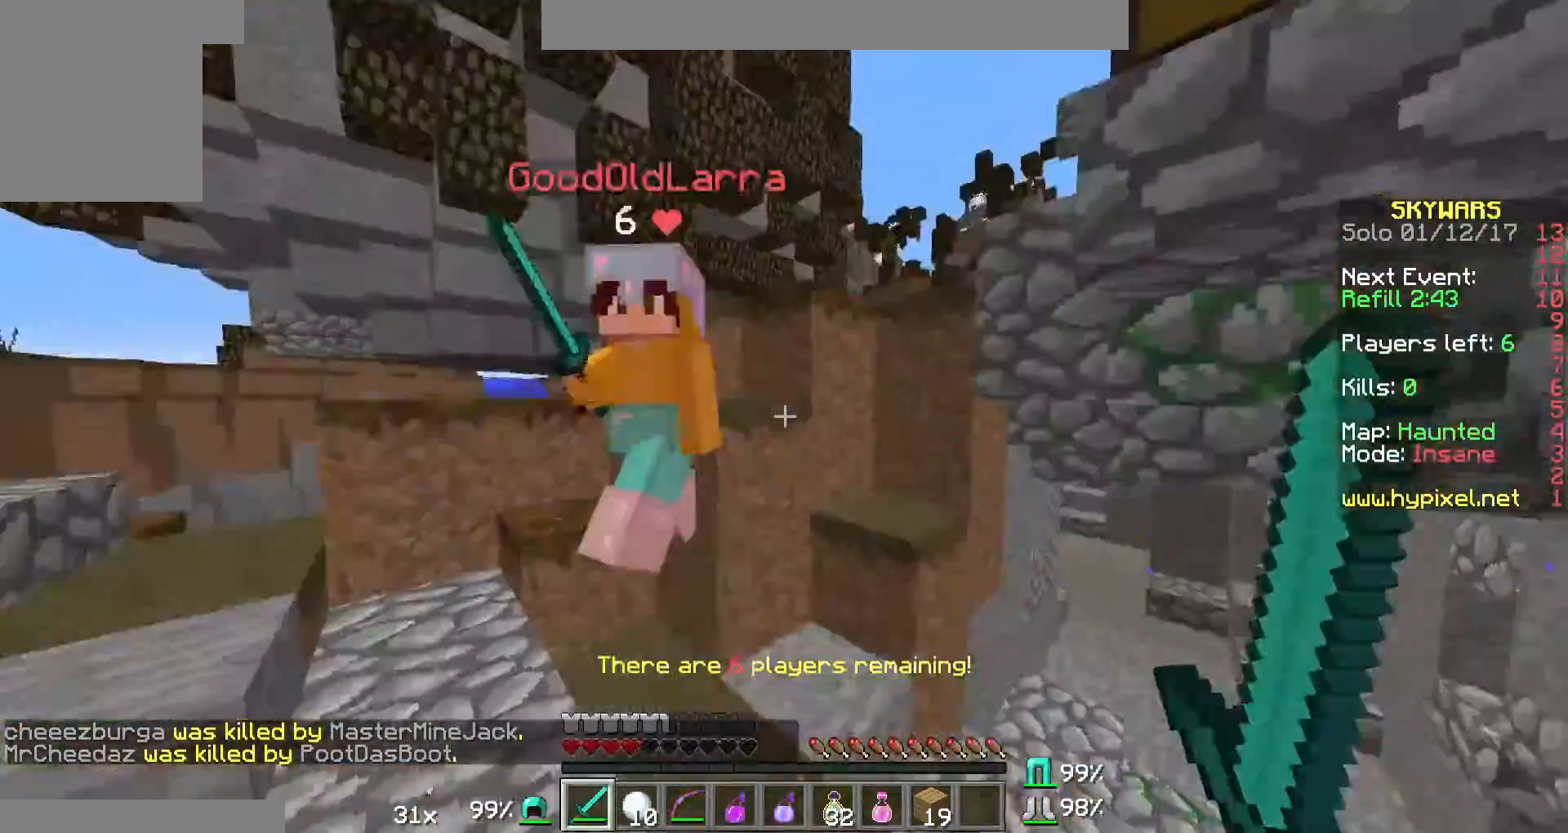
{"keys": ["a", "w"], "mouse": [], "events": [[33, "a", "up"], [33, "mouse_left", "down"], [33, "w", "up"], [133, "a", "down"], [133, "mouse_left", "up"], [133, "w", "down"], [167, "a", "up"], [167, "w", "up"], [233, "a", "down"], [233, "mouse_left", "down"], [233, "w", "down"], [333, "mouse_left", "up"], [400, "mouse_left", "down"], [400, "w", "up"], [500, "mouse_left", "up"], [500, "w", "down"]]}
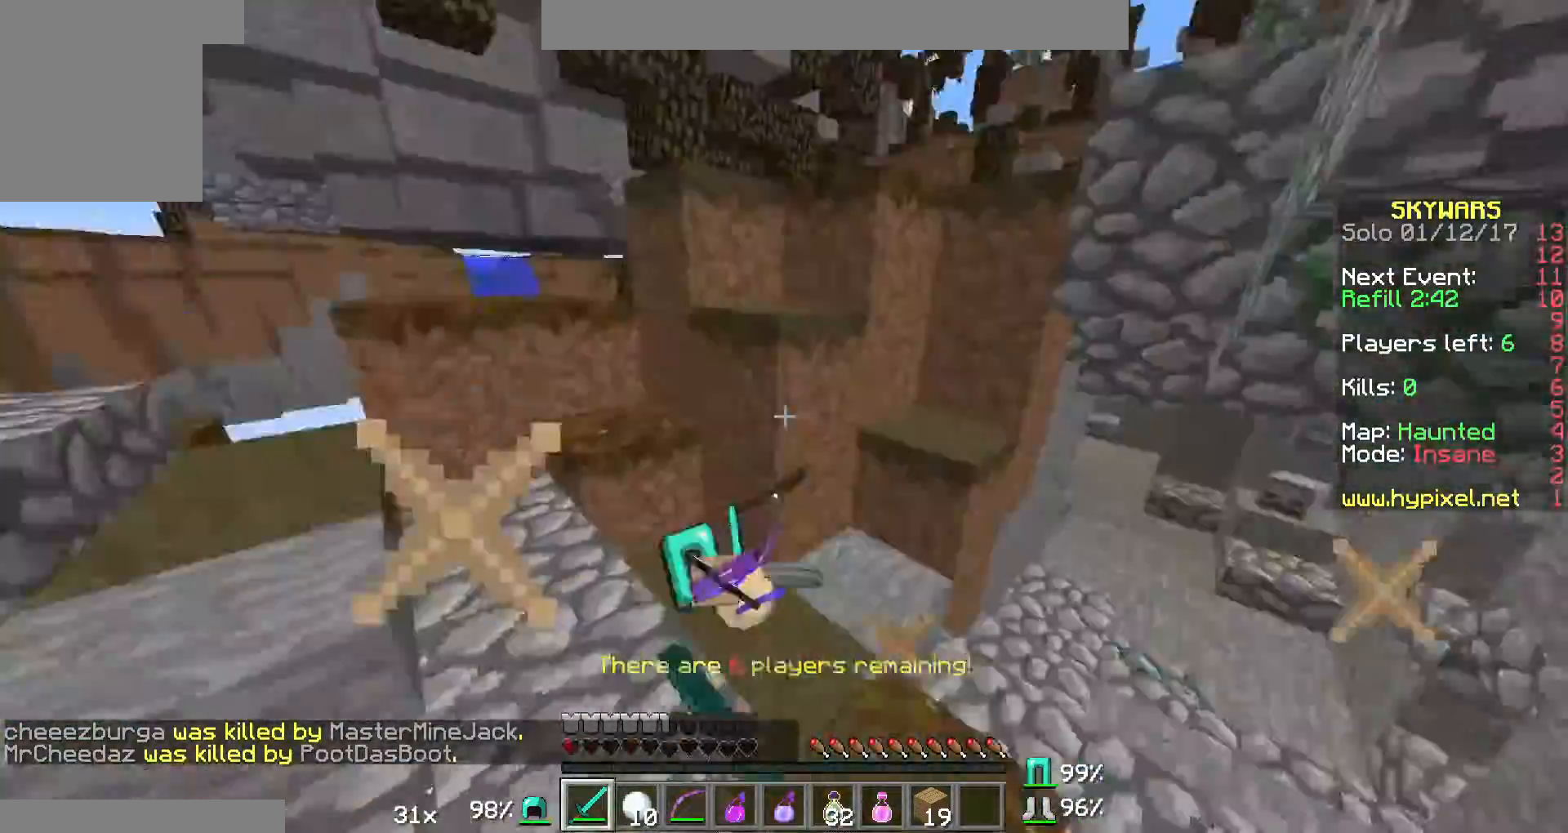
{"keys": ["d", "w"], "mouse": [], "events": [[67, "mouse_left", "down"], [67, "w", "up"], [167, "mouse_left", "up"], [167, "w", "down"], [200, "mouse_left", "down"], [233, "a", "up"], [233, "w", "up"], [333, "mouse_left", "up"], [333, "w", "down"], [433, "d", "down"]]}
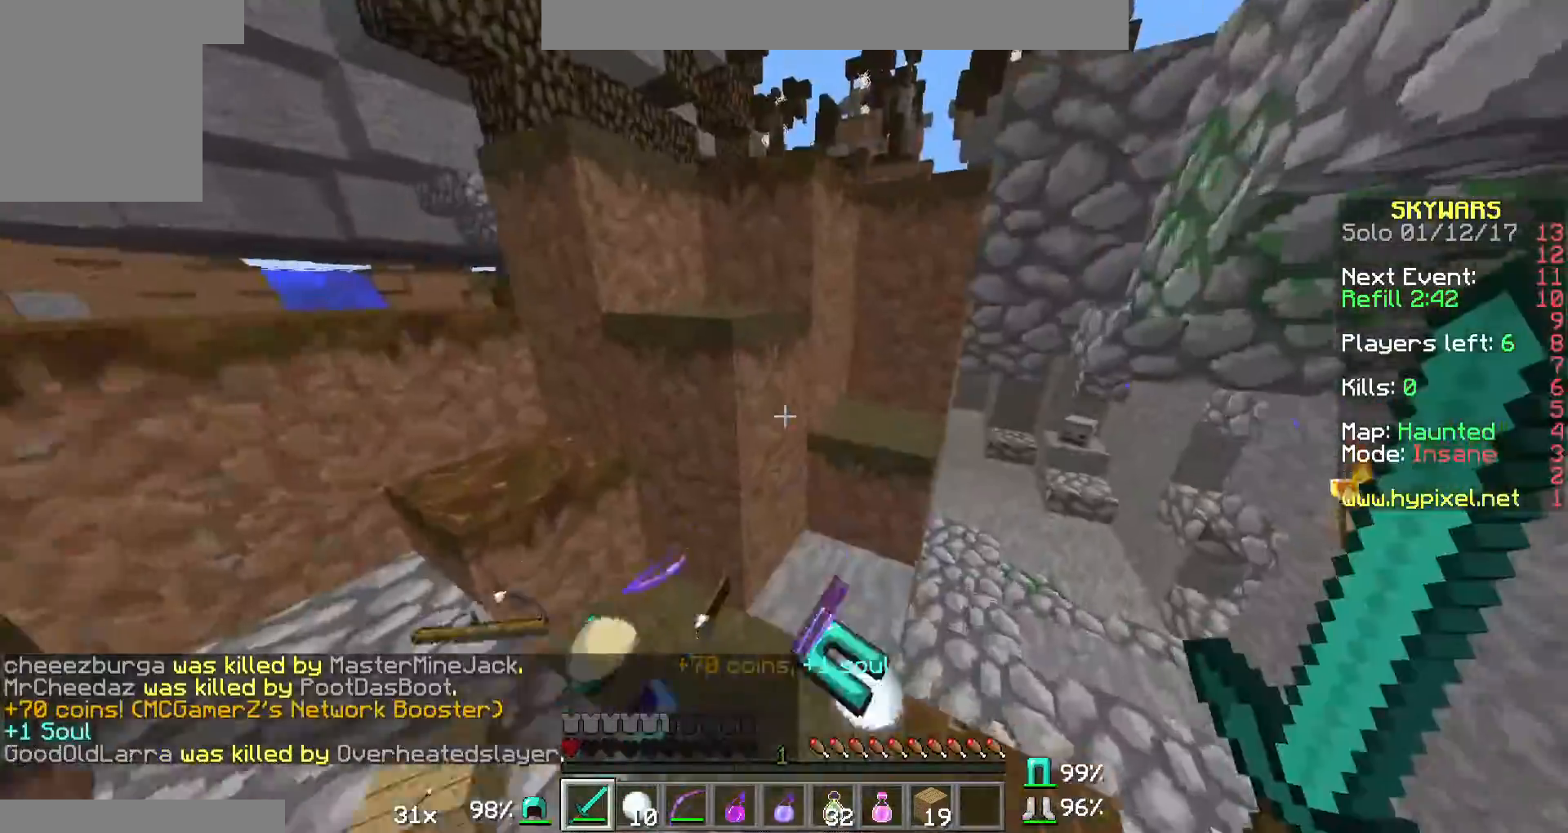
{"keys": ["w"], "mouse": [], "events": [[167, "w", "up"], [433, "d", "up"], [500, "w", "down"]]}
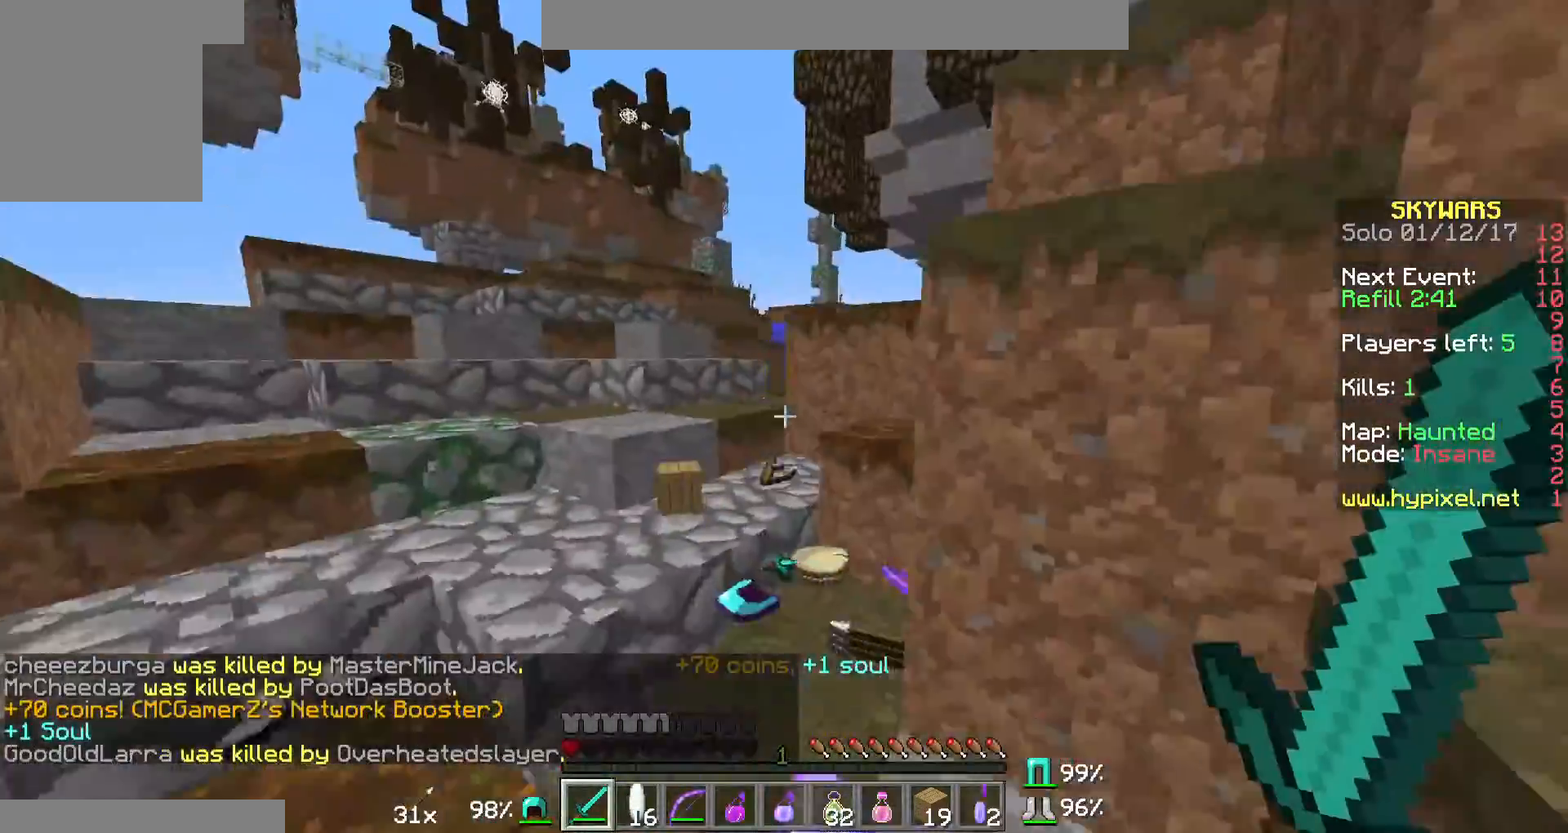
{"keys": ["a", "w"], "mouse": [], "events": [[467, "a", "down"]]}
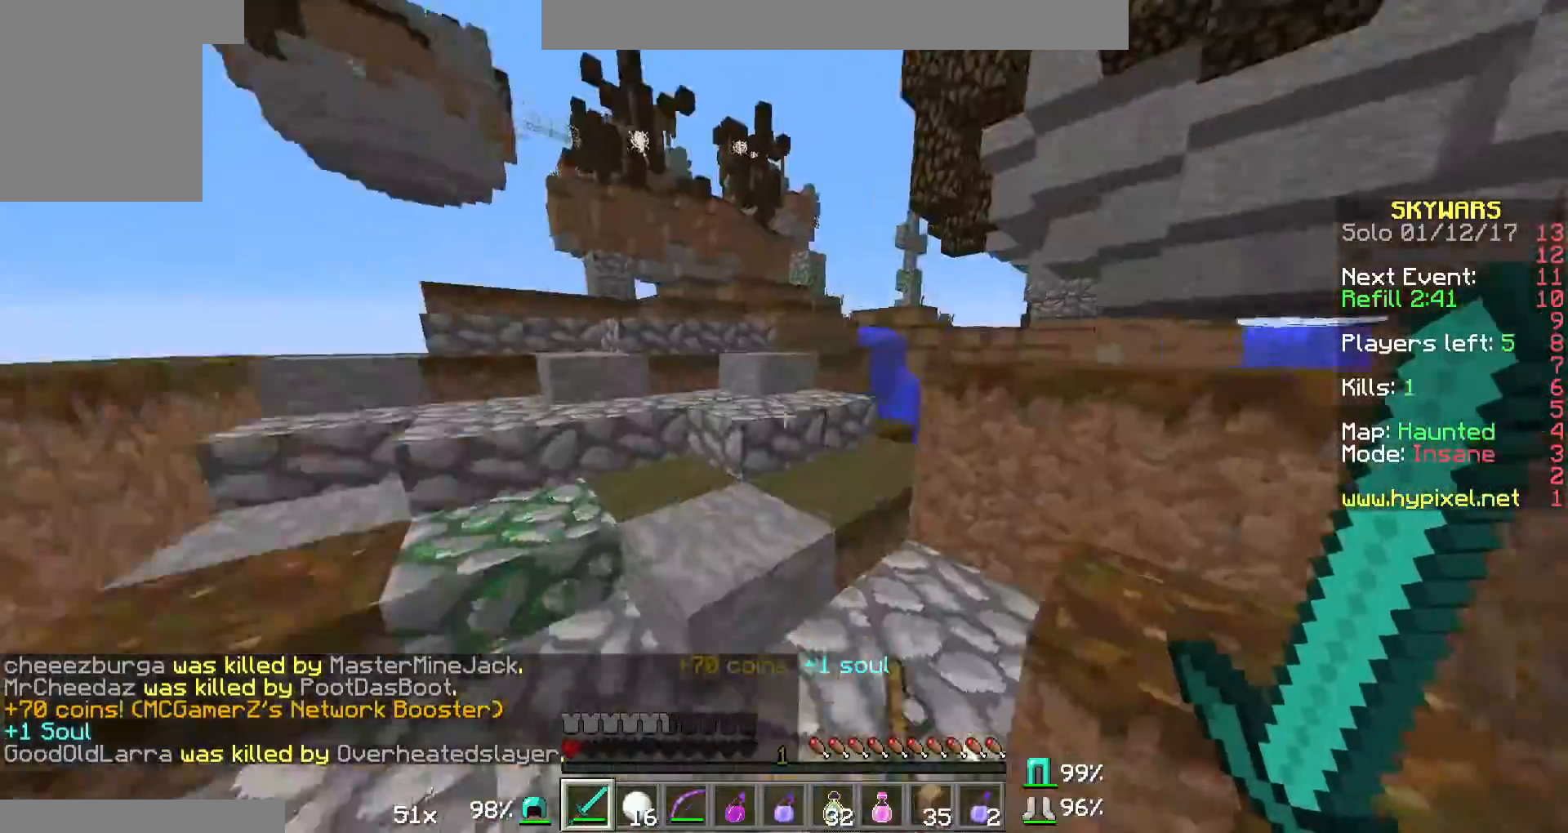
{"keys": ["a"], "mouse": [], "events": [[267, "w", "up"]]}
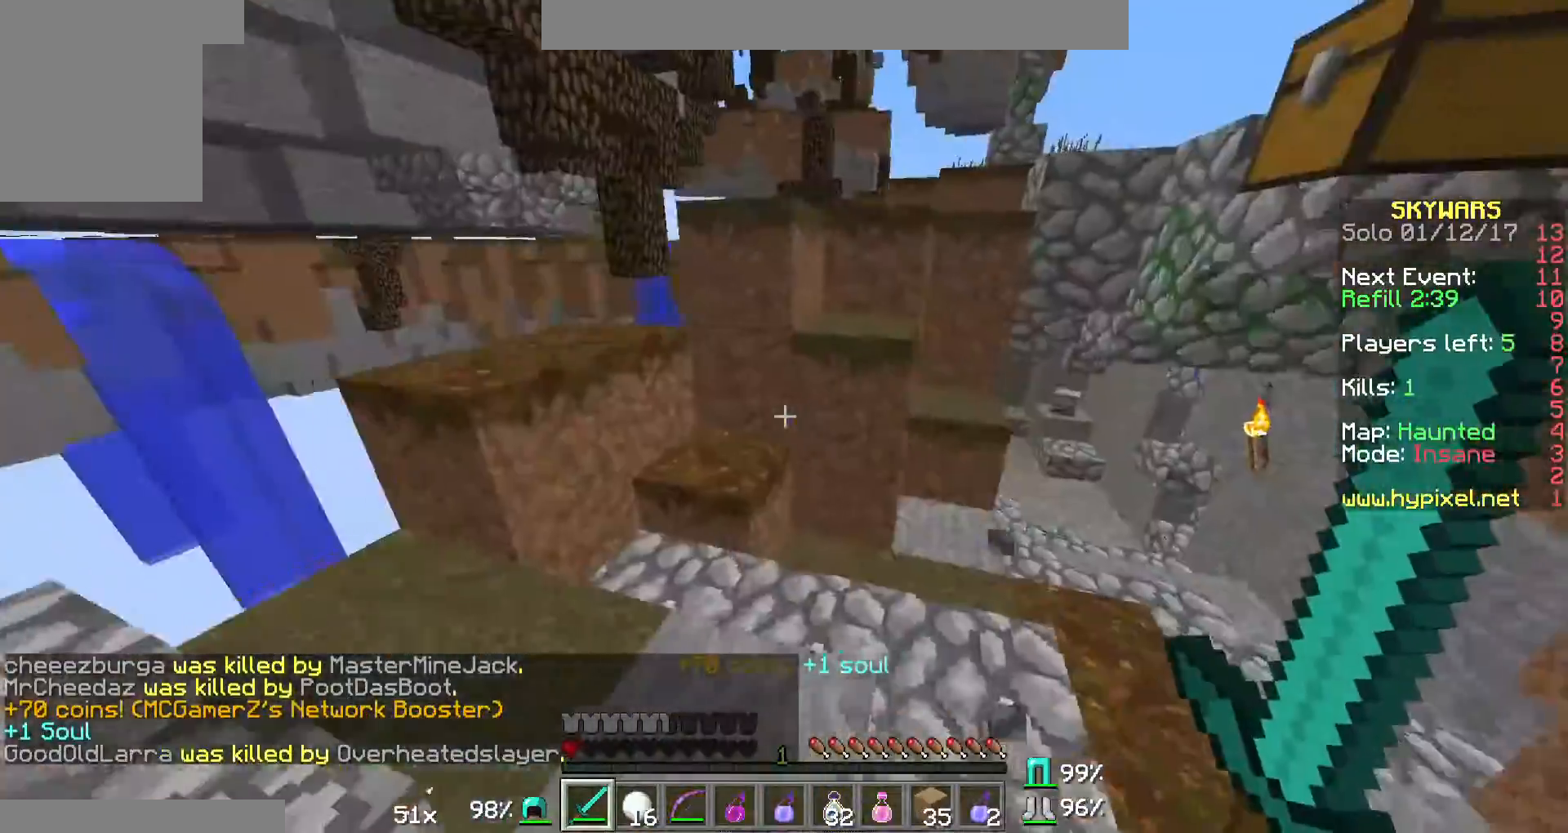
{"keys": ["w"], "mouse": [], "events": [[233, "a", "up"], [233, "w", "down"]]}
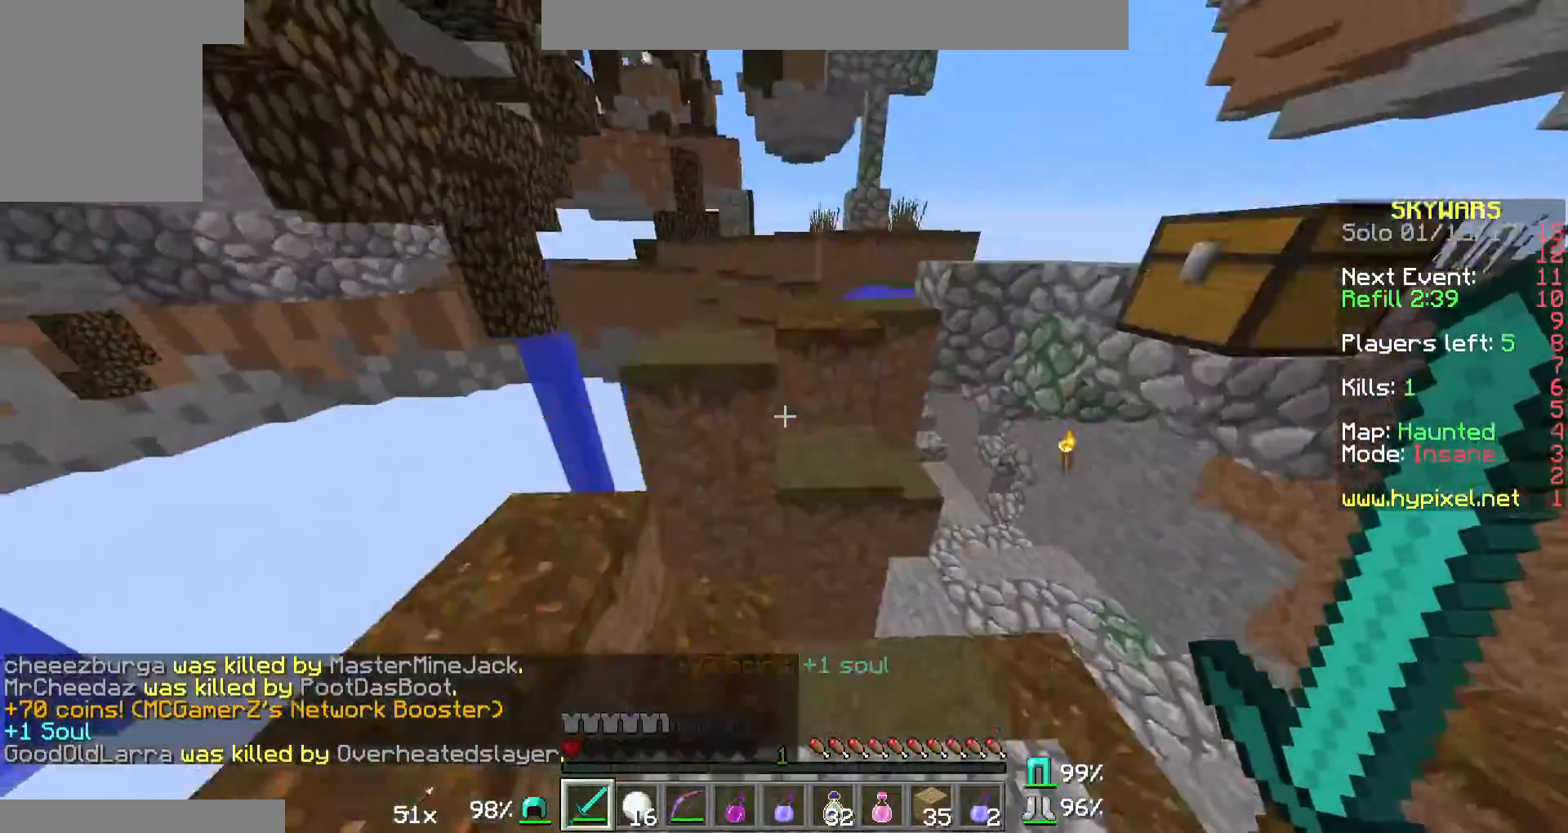
{"keys": ["w"], "mouse": ["right"], "events": [[333, "mouse_right", "down"], [433, "mouse_right", "up"], [500, "mouse_right", "down"]]}
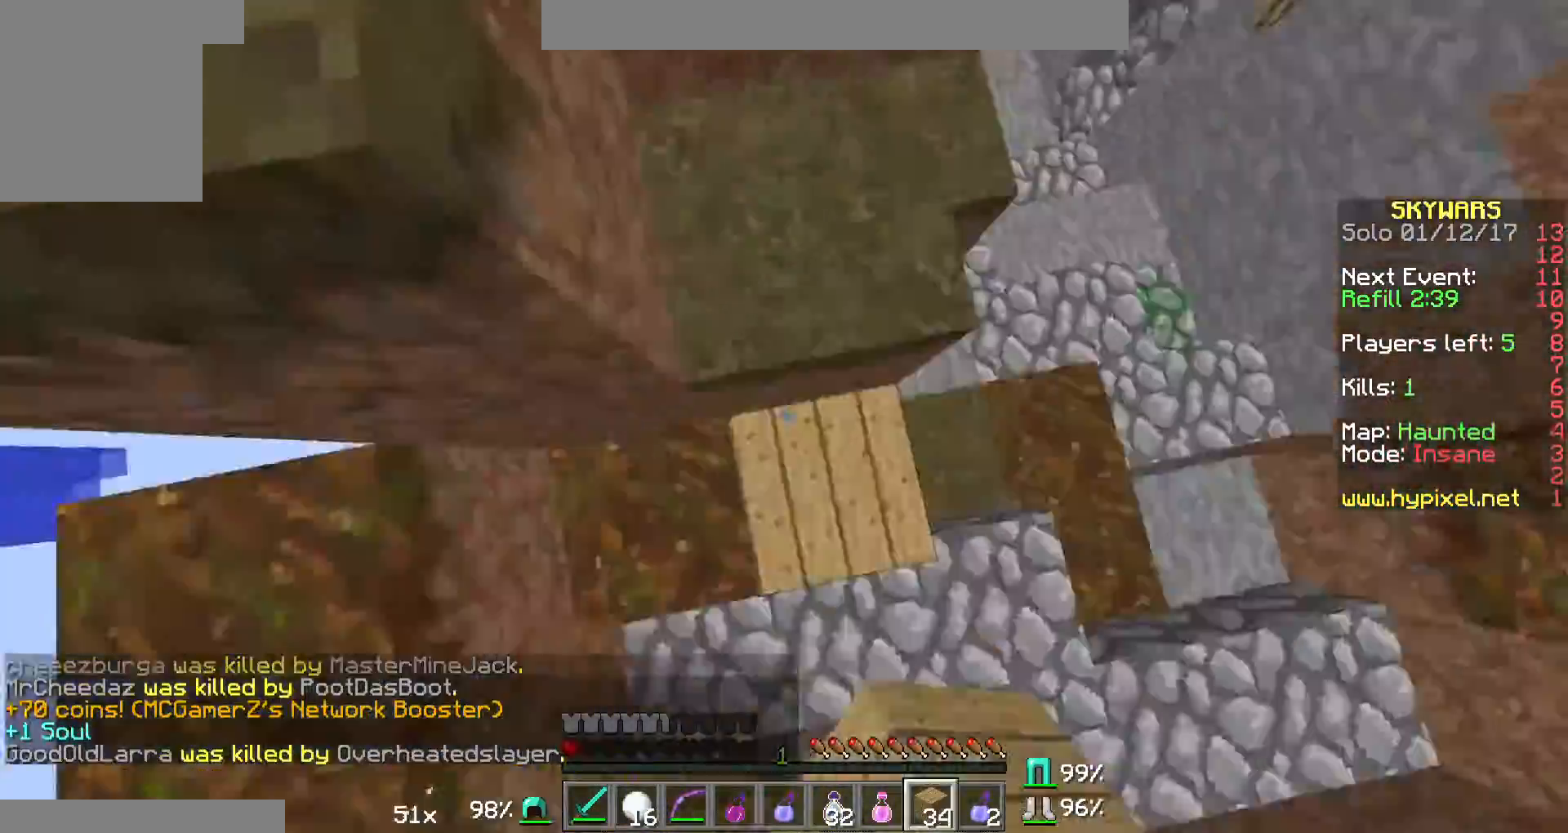
{"keys": ["w"], "mouse": [], "events": [[100, "mouse_right", "up"], [167, "mouse_right", "down"], [233, "mouse_right", "up"], [333, "mouse_right", "down"], [367, "mouse_right", "up"]]}
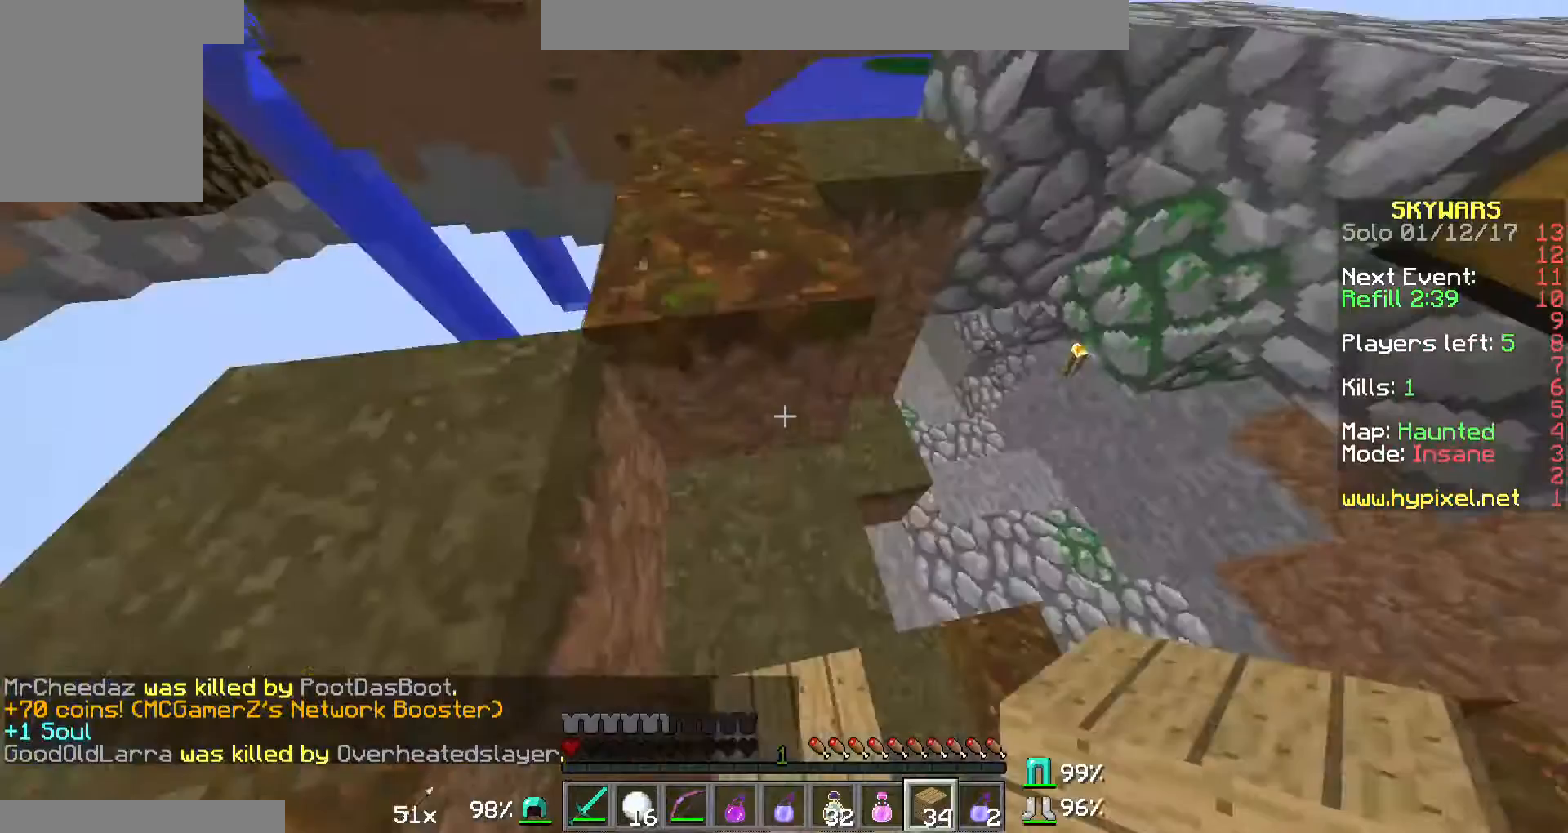
{"keys": ["w"], "mouse": [], "events": []}
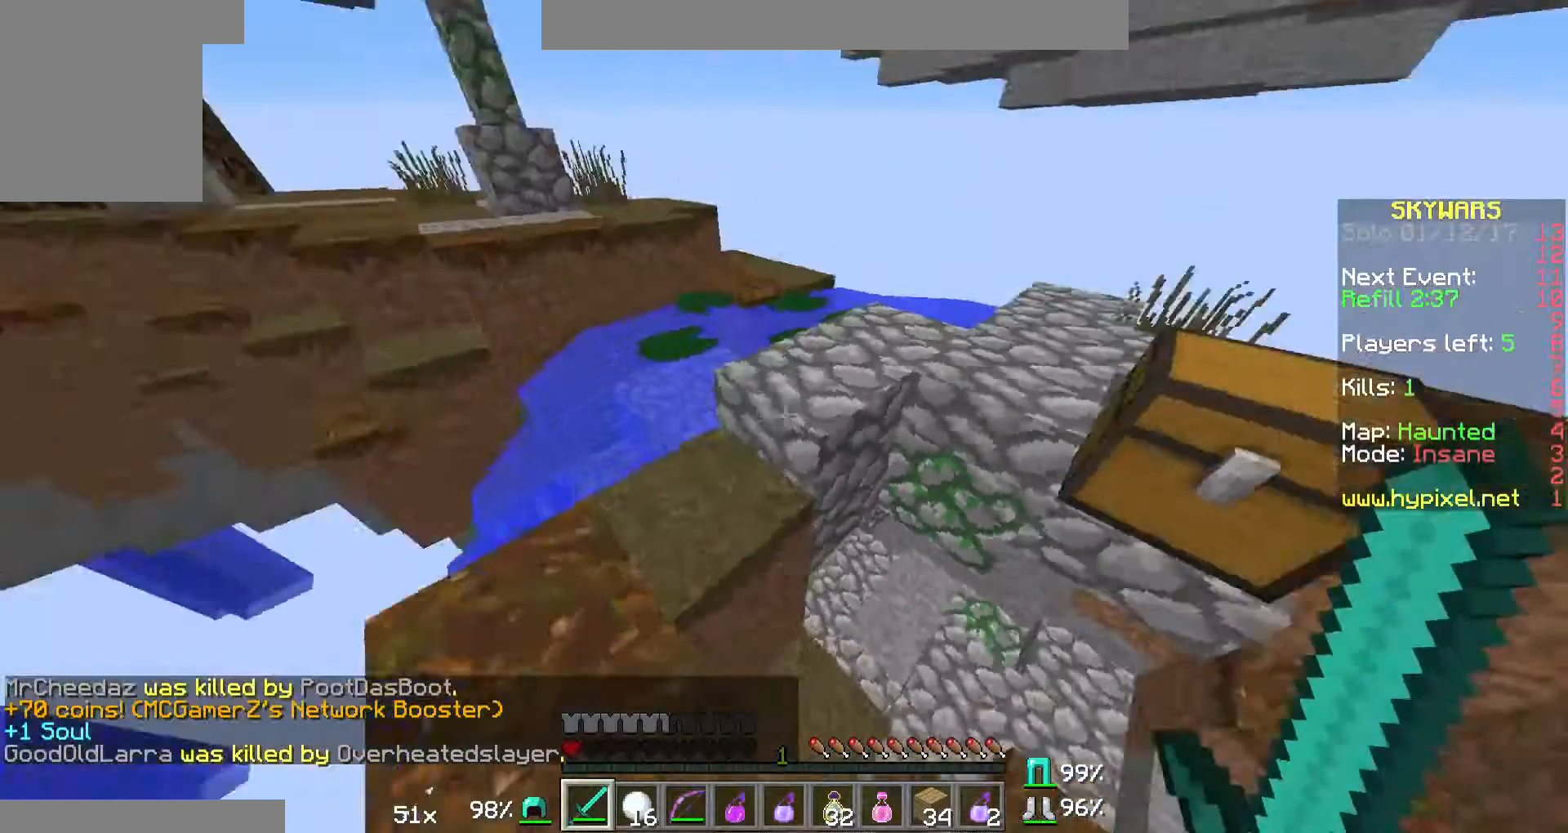
{"keys": ["w"], "mouse": [], "events": []}